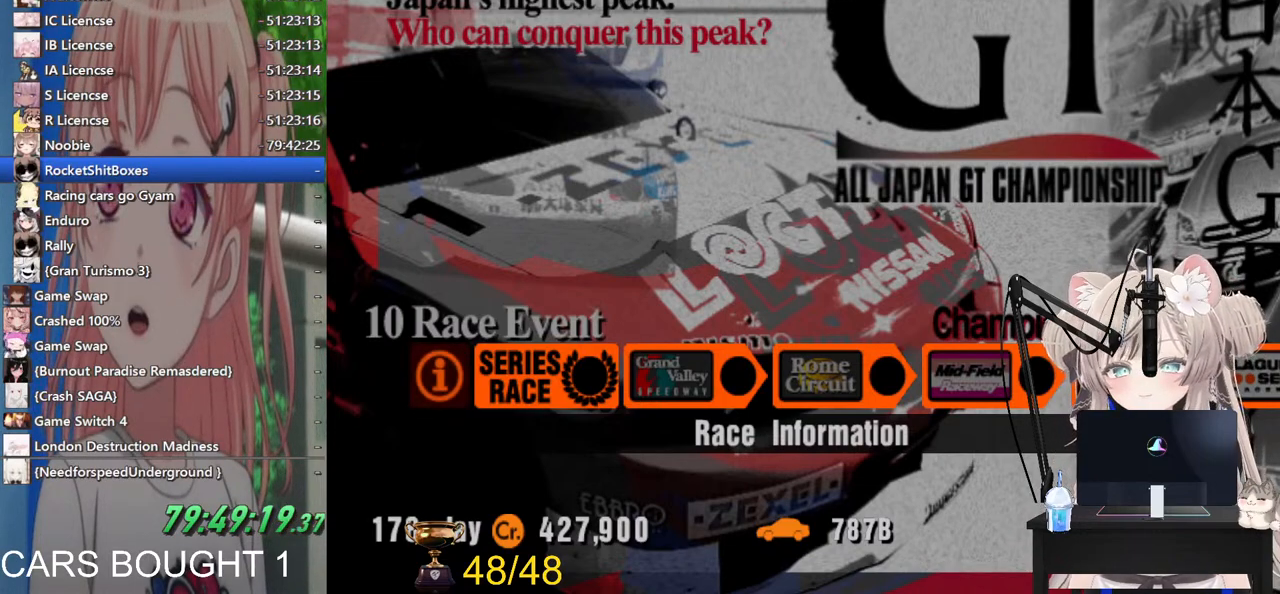
Gameplay with a controller (PlayStation layout); each line is a JSON object with the inputs held at the frame after it. "events" lists button and stick changes between this image and that frame as [ms after this image, input, new state], when the widget could be followed in between.
{"buttons": ["DPAD_RIGHT"], "left_stick": "center", "right_stick": "center", "events": [[33, "DPAD_RIGHT", "down"]]}
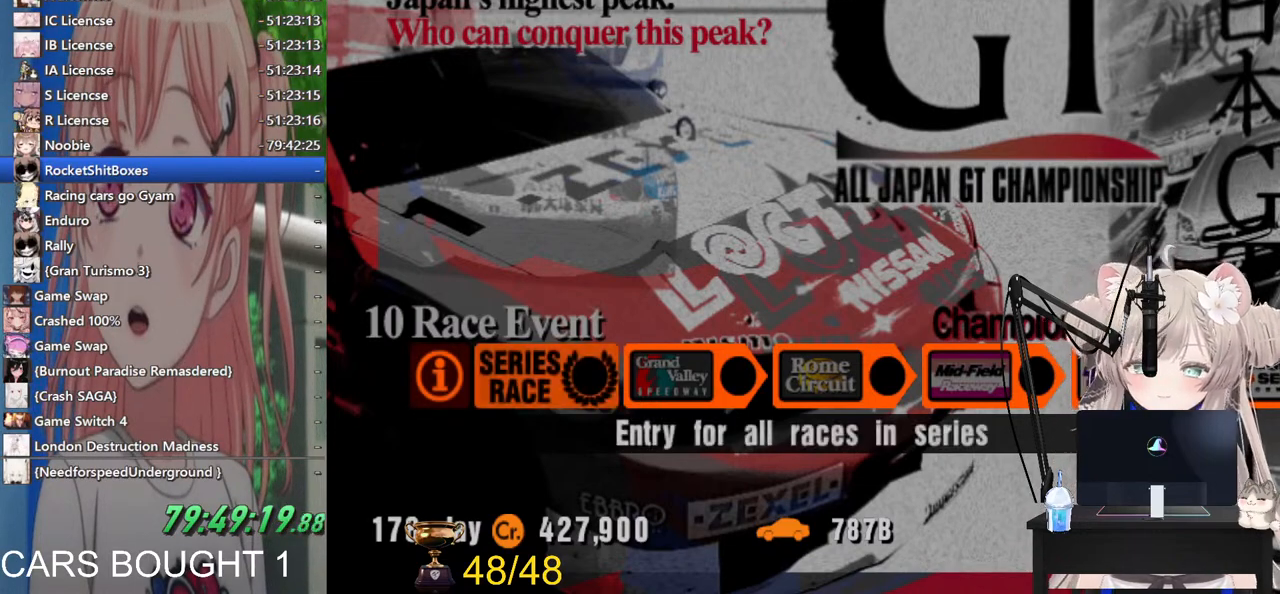
{"buttons": ["DPAD_RIGHT"], "left_stick": "center", "right_stick": "center", "events": []}
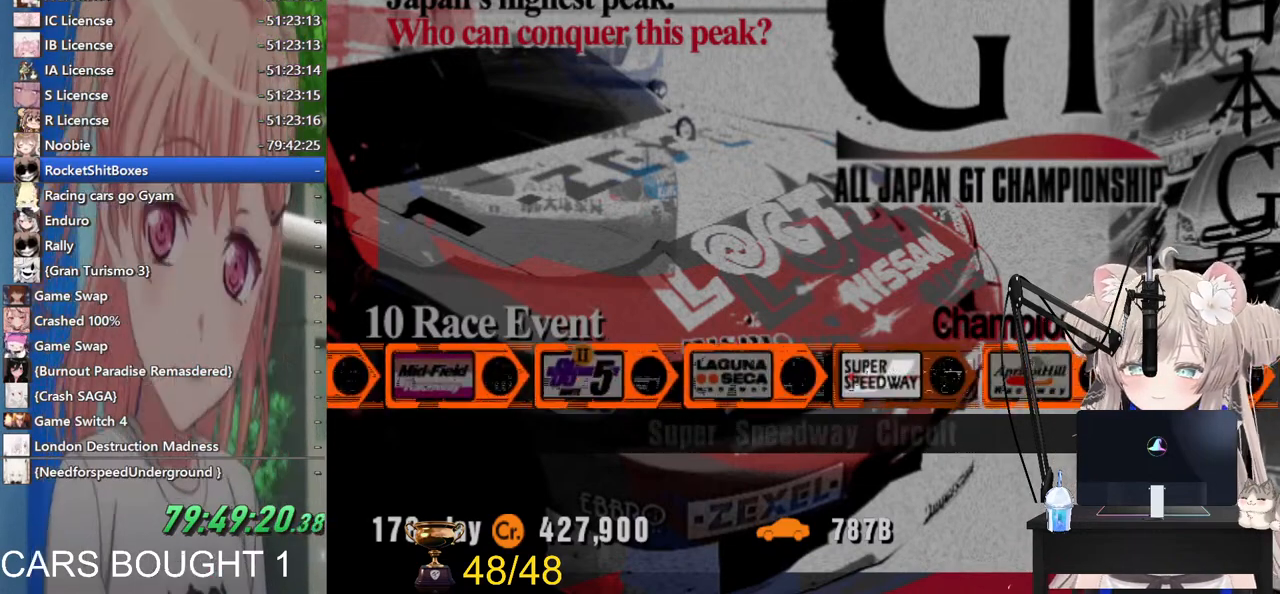
{"buttons": [], "left_stick": "center", "right_stick": "center", "events": [[117, "DPAD_RIGHT", "up"]]}
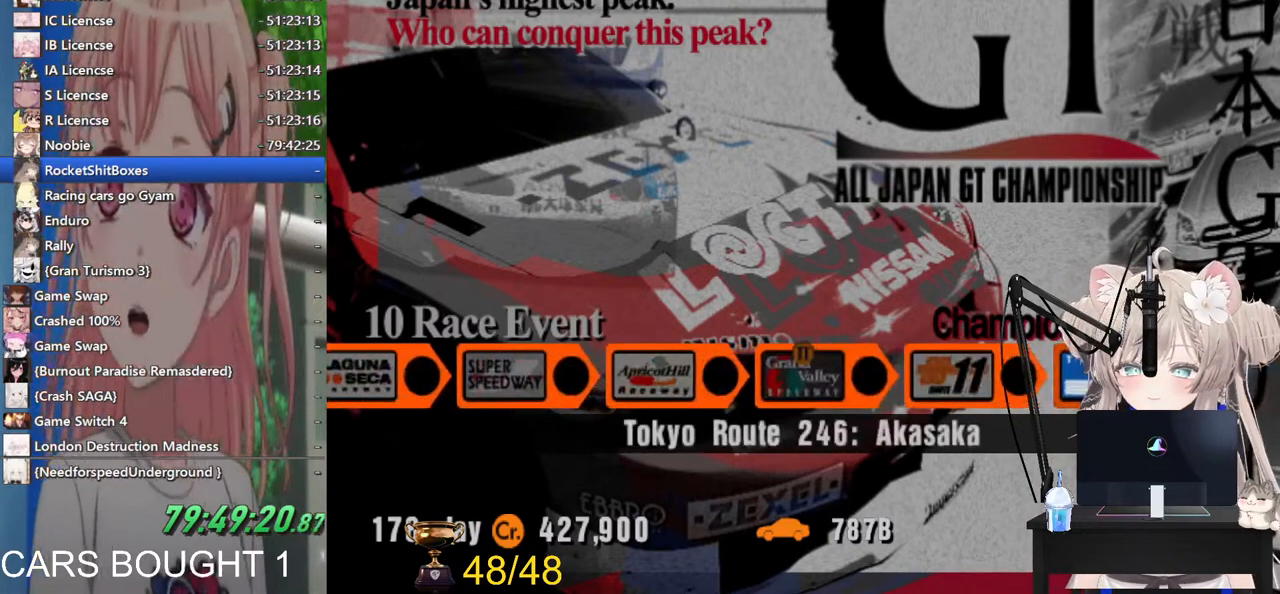
{"buttons": ["DPAD_LEFT"], "left_stick": "center", "right_stick": "center", "events": [[117, "DPAD_LEFT", "down"], [267, "DPAD_LEFT", "up"], [400, "DPAD_LEFT", "down"]]}
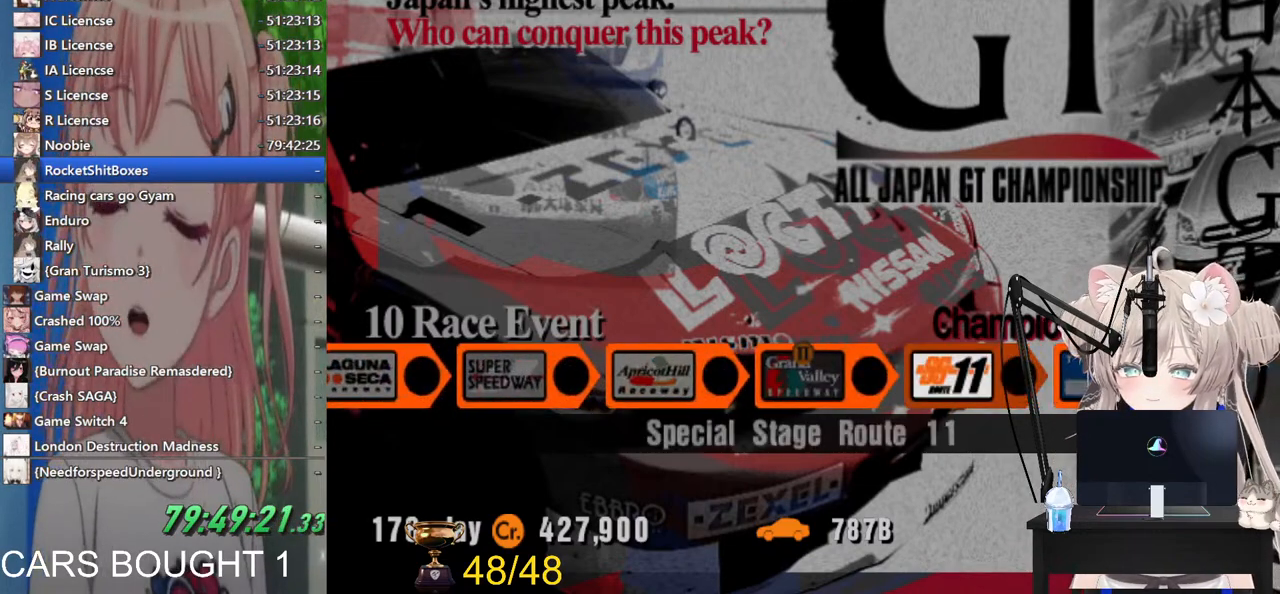
{"buttons": [], "left_stick": "center", "right_stick": "center", "events": [[17, "DPAD_LEFT", "up"], [117, "DPAD_LEFT", "down"], [267, "DPAD_LEFT", "up"], [367, "DPAD_LEFT", "down"], [500, "DPAD_LEFT", "up"]]}
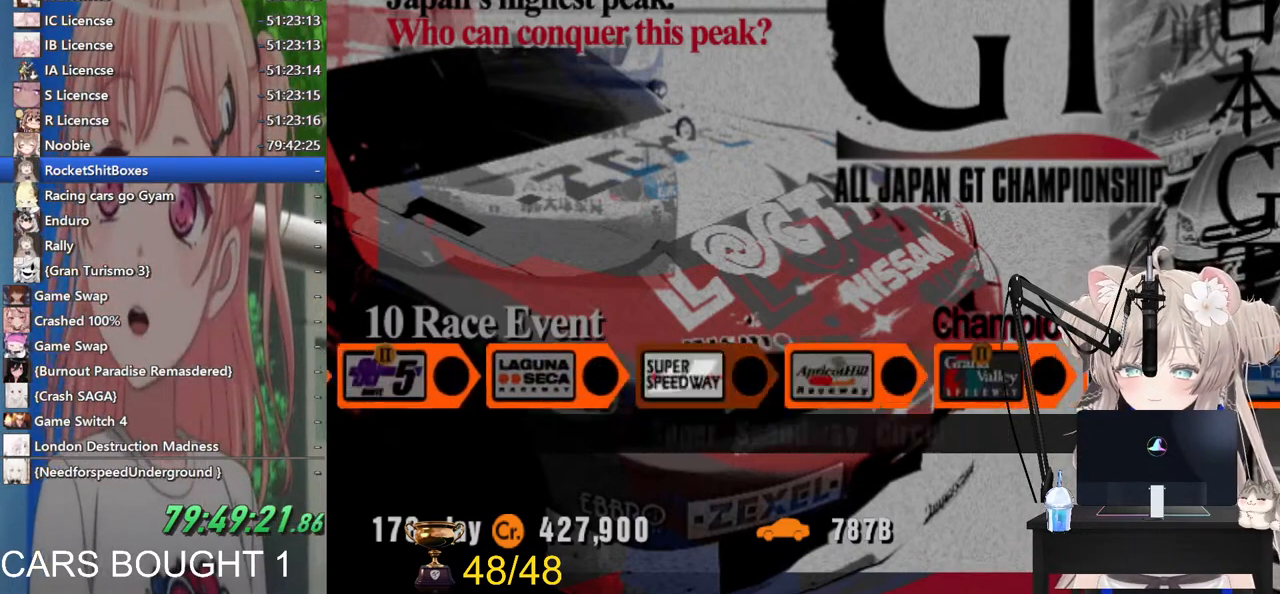
{"buttons": ["DPAD_LEFT"], "left_stick": "center", "right_stick": "center", "events": [[100, "DPAD_LEFT", "down"], [233, "DPAD_LEFT", "up"], [317, "DPAD_LEFT", "down"], [417, "DPAD_LEFT", "up"], [500, "DPAD_LEFT", "down"]]}
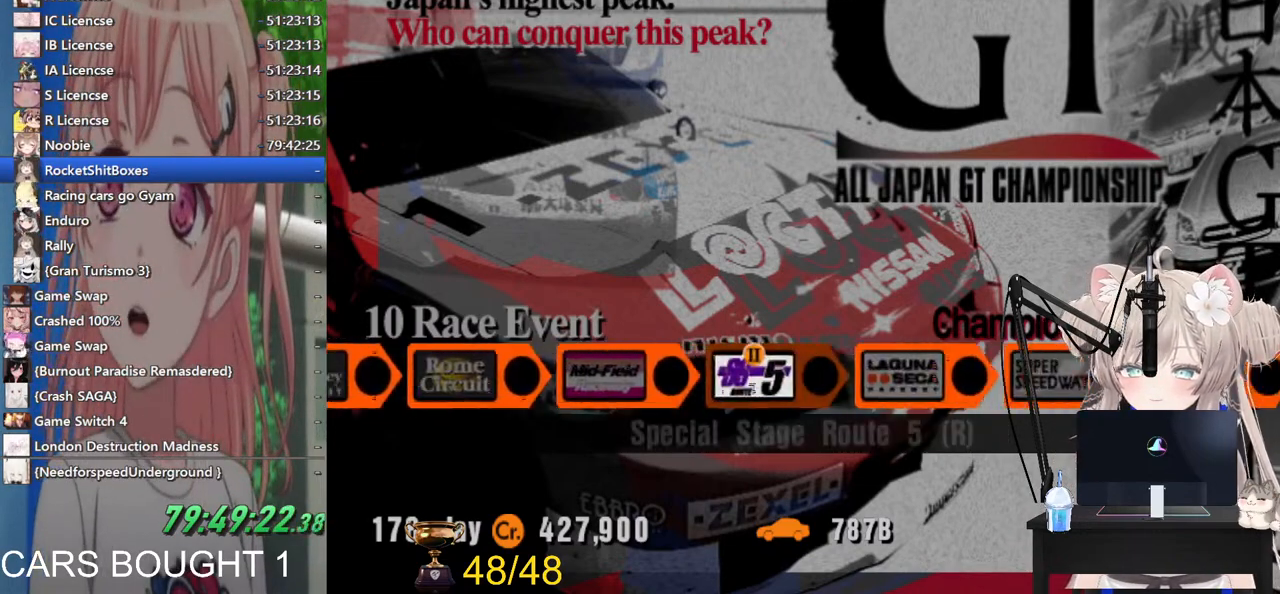
{"buttons": [], "left_stick": "center", "right_stick": "center", "events": [[117, "DPAD_LEFT", "up"], [200, "DPAD_LEFT", "down"], [317, "DPAD_LEFT", "up"], [383, "DPAD_LEFT", "down"], [500, "DPAD_LEFT", "up"]]}
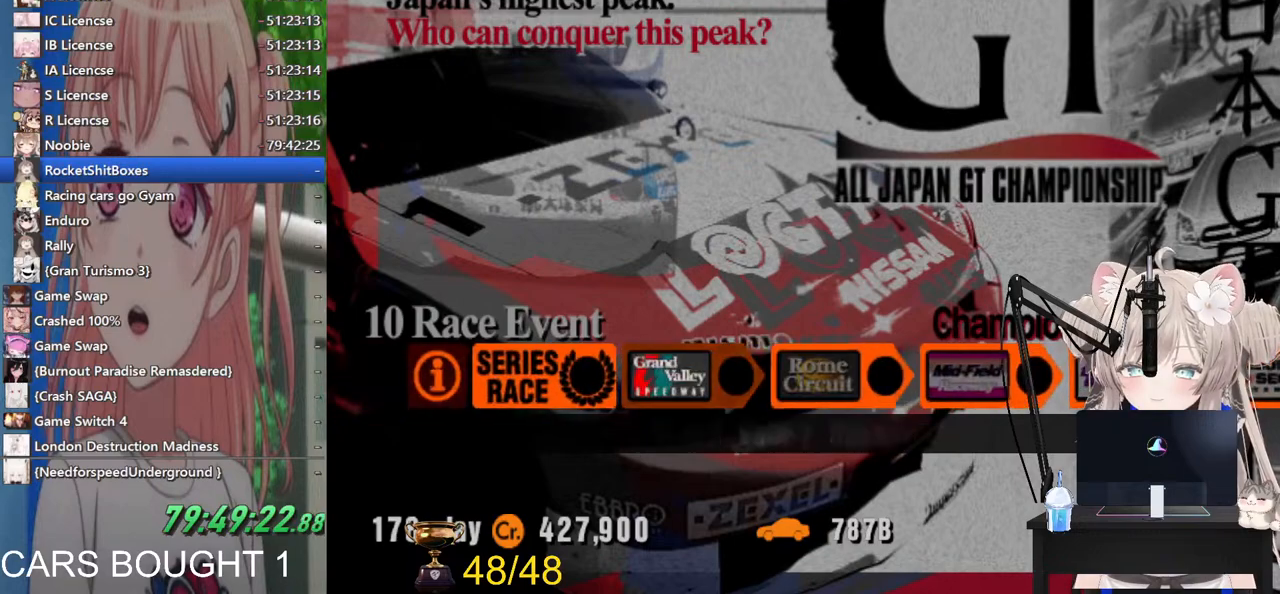
{"buttons": [], "left_stick": "center", "right_stick": "center", "events": [[67, "DPAD_LEFT", "down"], [183, "DPAD_LEFT", "up"]]}
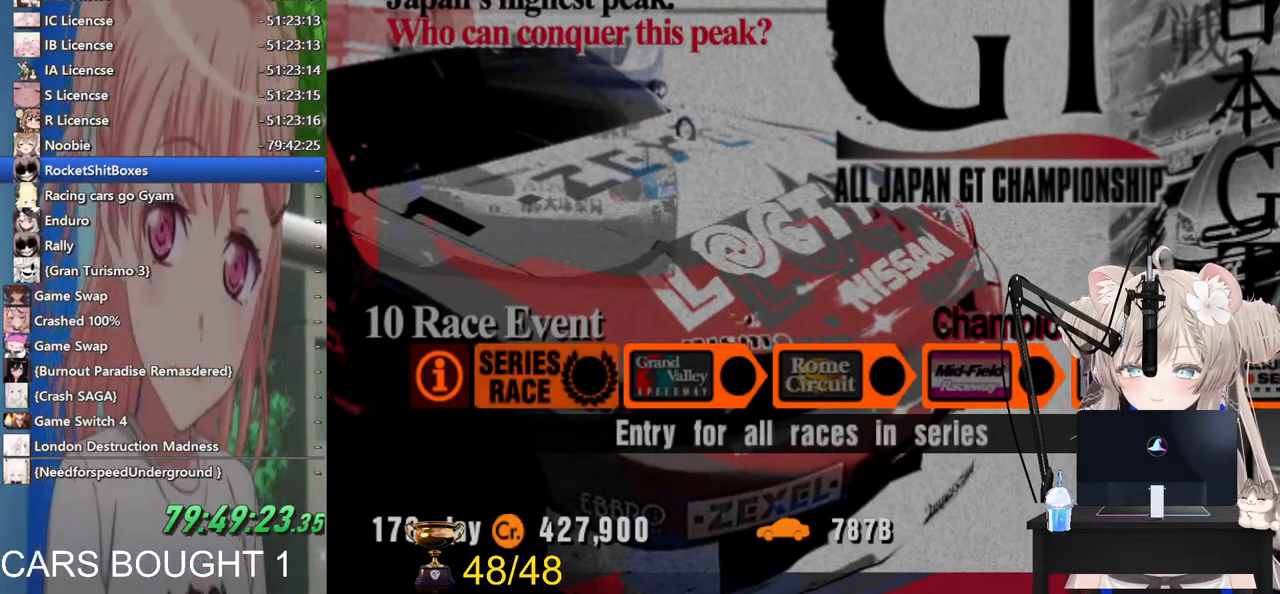
{"buttons": [], "left_stick": "center", "right_stick": "center", "events": [[267, "CROSS", "down"], [433, "CROSS", "up"]]}
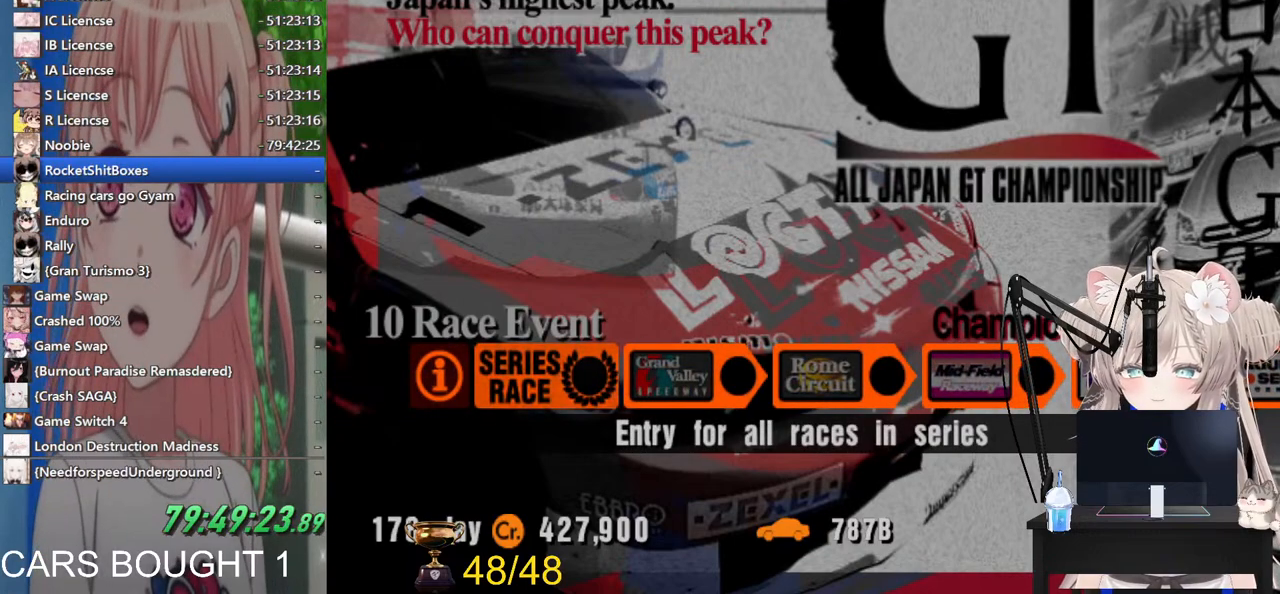
{"buttons": [], "left_stick": "center", "right_stick": "center", "events": []}
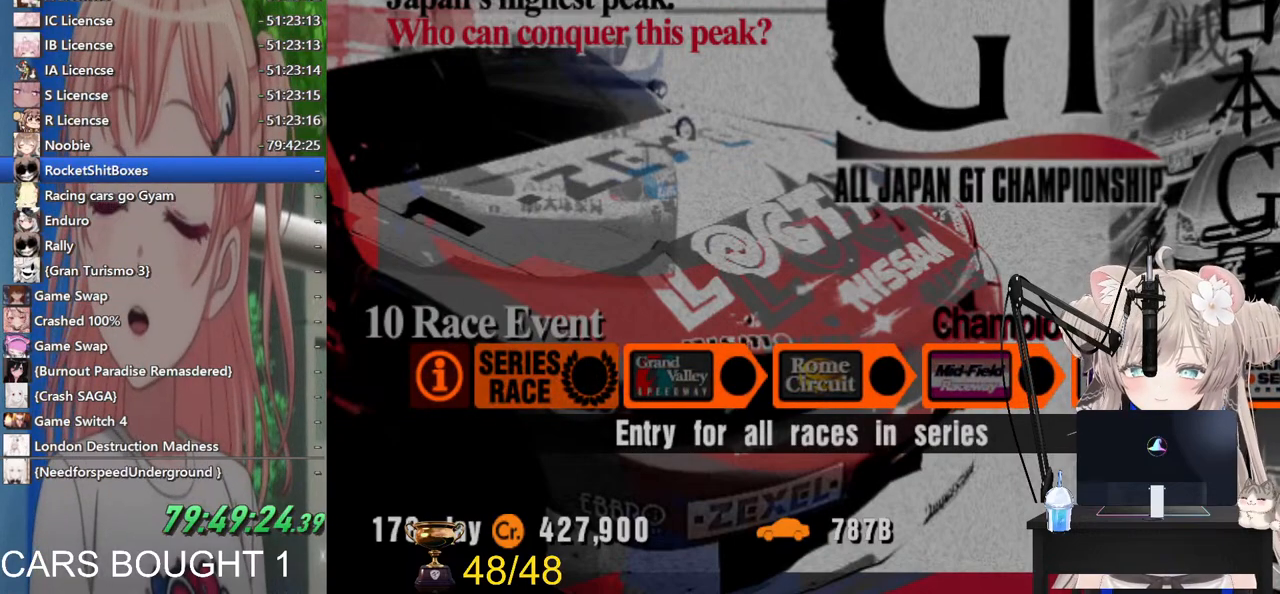
{"buttons": ["CROSS"], "left_stick": "center", "right_stick": "center", "events": [[300, "left_stick", "right"], [433, "left_stick", "center"], [500, "CROSS", "down"]]}
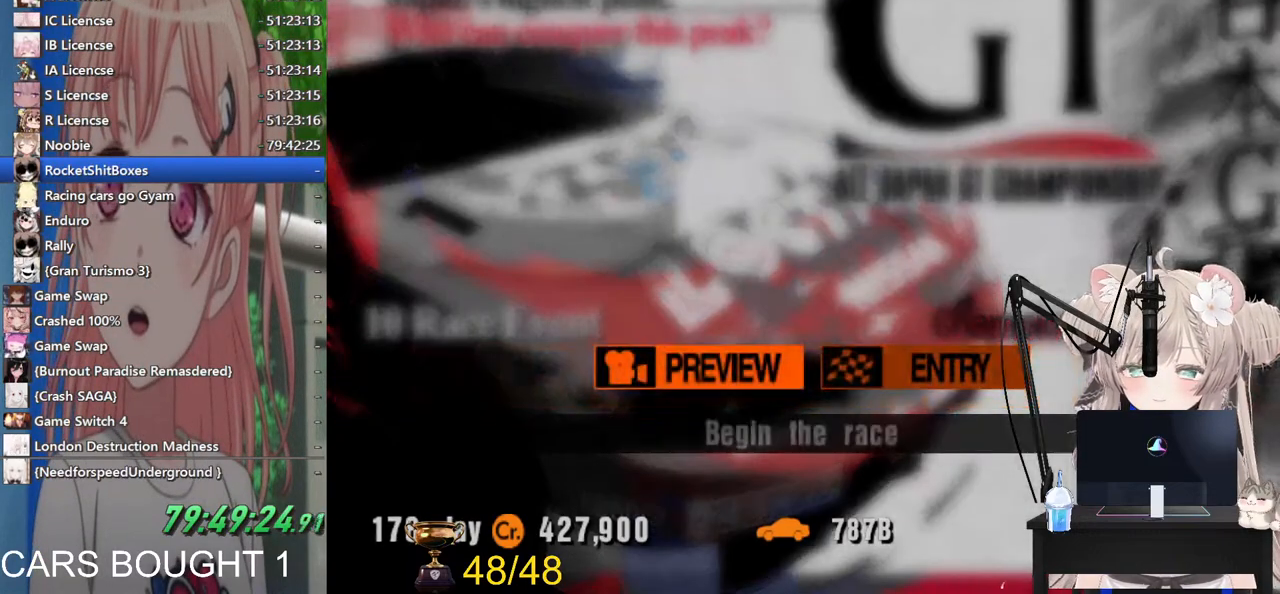
{"buttons": [], "left_stick": "center", "right_stick": "center", "events": [[183, "CROSS", "up"]]}